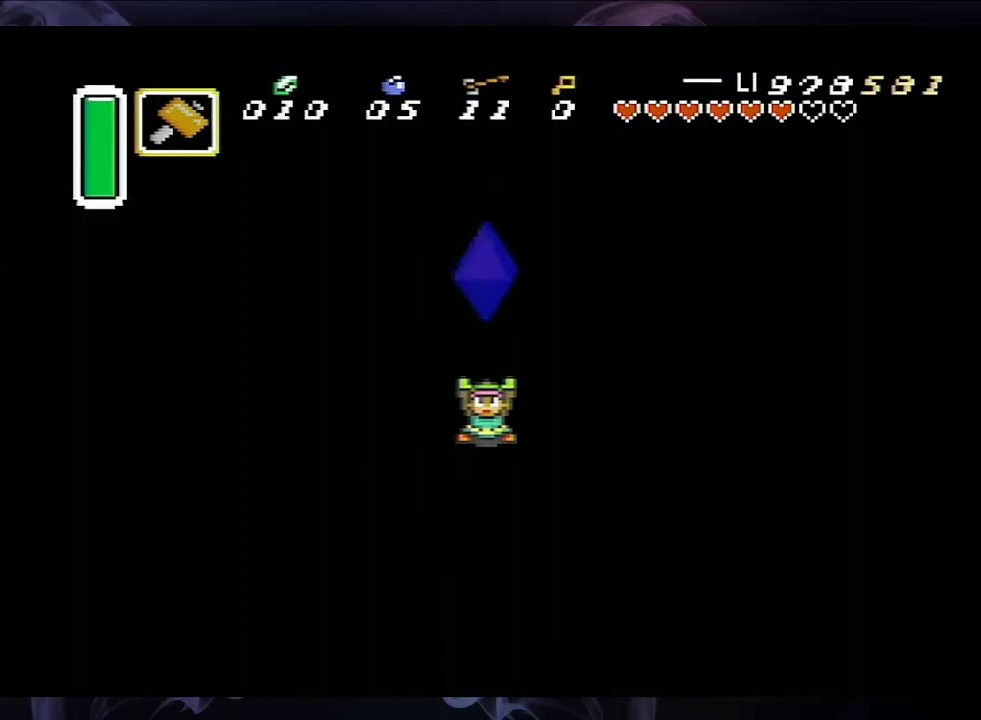
Gameplay with a controller (Nintendo layout); each line is a JSON object with the inputs held at the frame after it (dt_ms = milliseconds from this image to that frame). "events" lists button and stick changes between this image and that frame as [ms after this image, input, new state], when the widget could be followed in between. Not read: A L3 R1 R3 X.
{"dt_ms": 100, "buttons": ["Y"], "events": [[67, "Y", "down"]]}
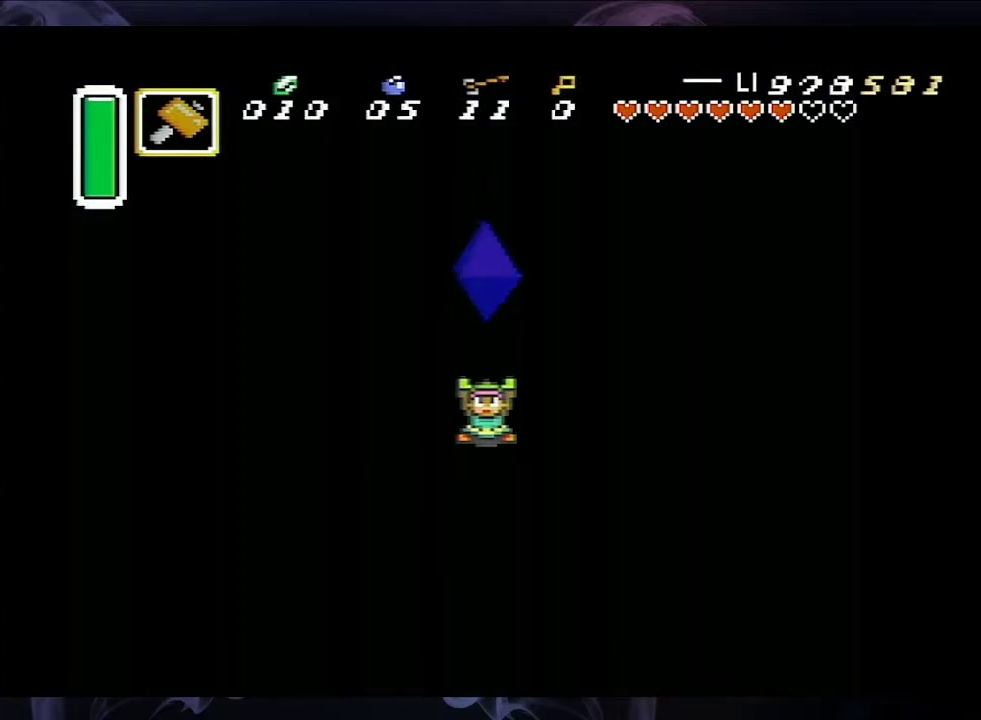
{"dt_ms": 100, "buttons": ["B"], "events": [[33, "B", "down"], [67, "Y", "up"]]}
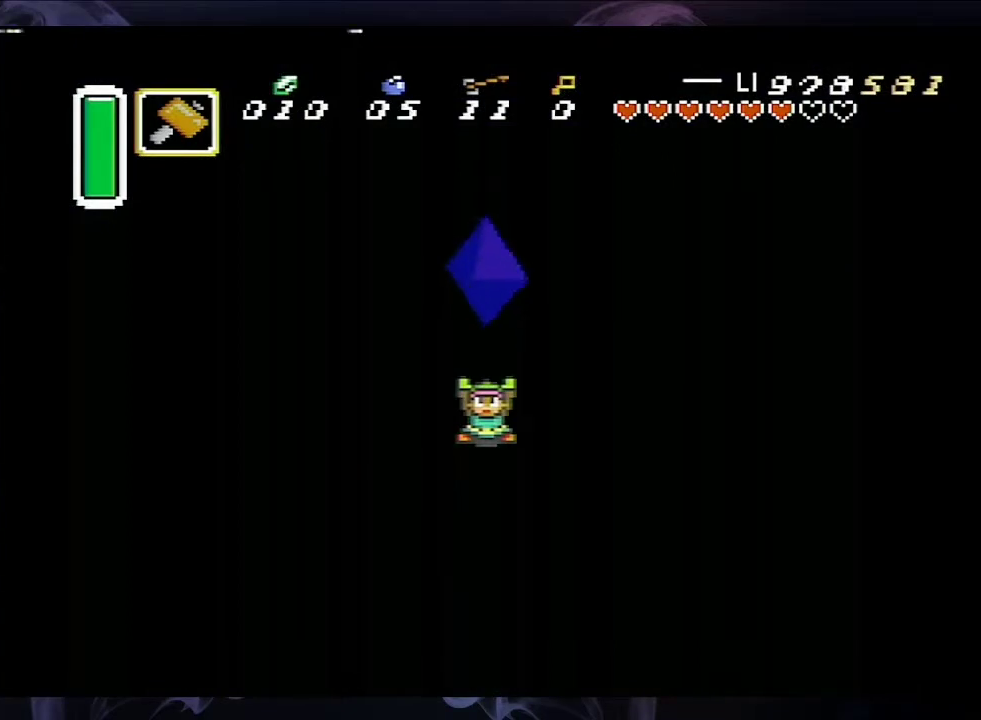
{"dt_ms": 100, "buttons": ["Y"], "events": [[67, "B", "up"], [67, "Y", "down"]]}
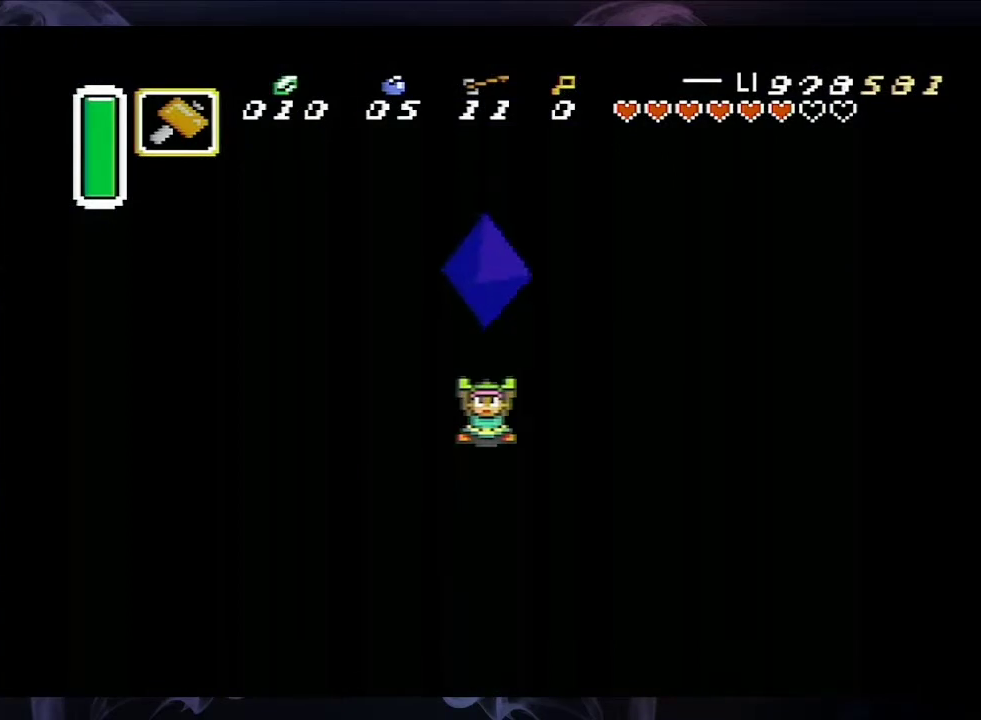
{"dt_ms": 100, "buttons": ["B"], "events": [[33, "B", "down"], [67, "Y", "up"]]}
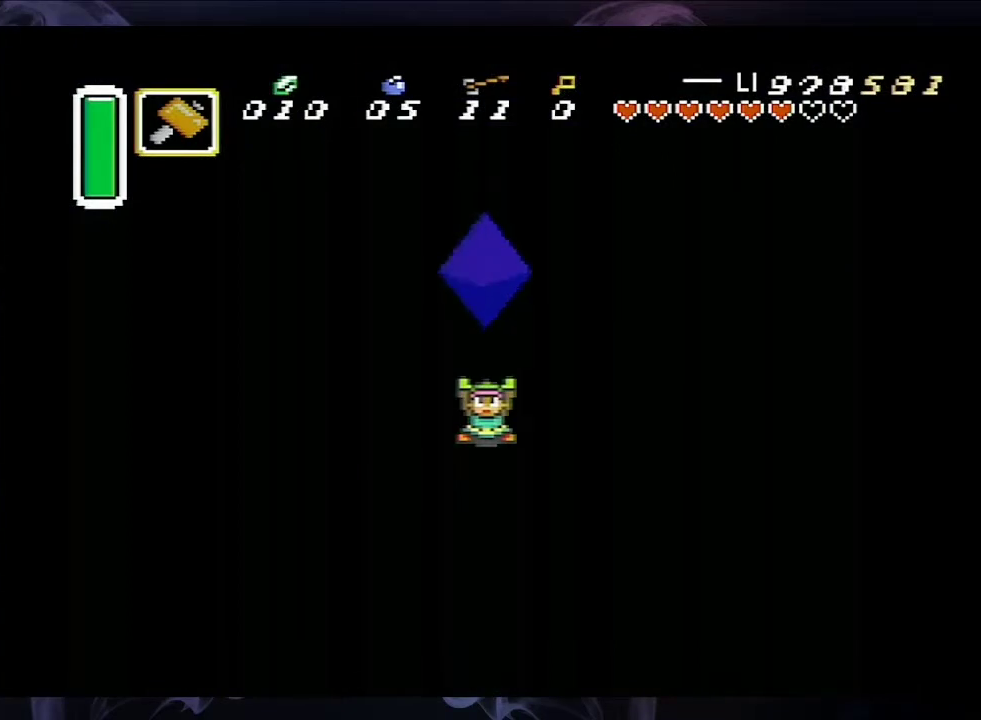
{"dt_ms": 100, "buttons": [], "events": [[33, "B", "up"]]}
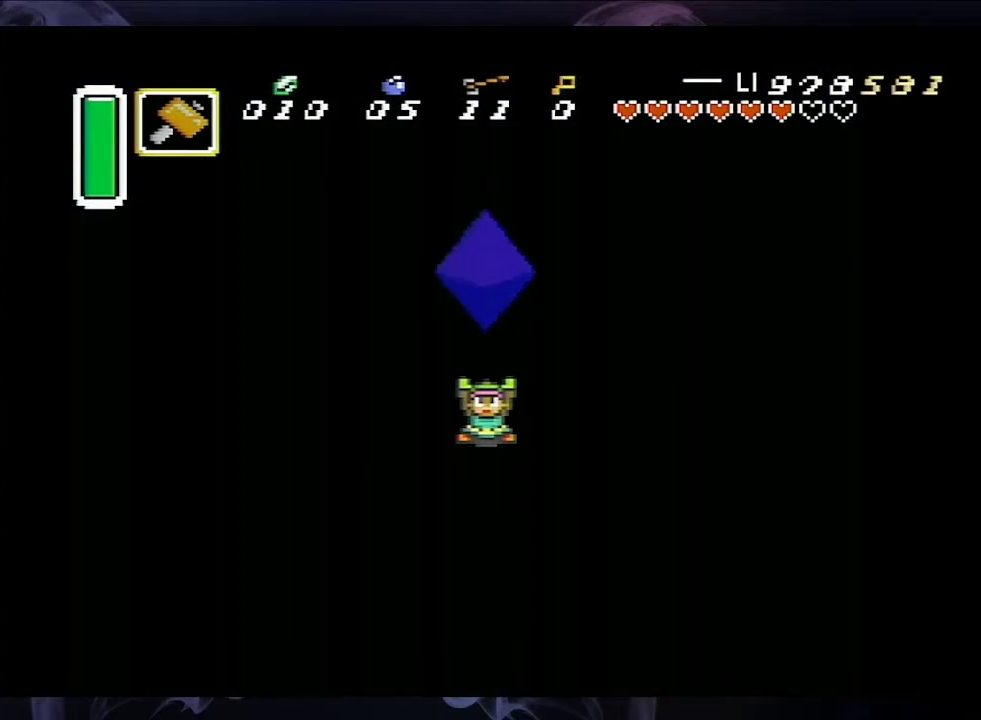
{"dt_ms": 200, "buttons": ["Y"], "events": [[167, "Y", "down"]]}
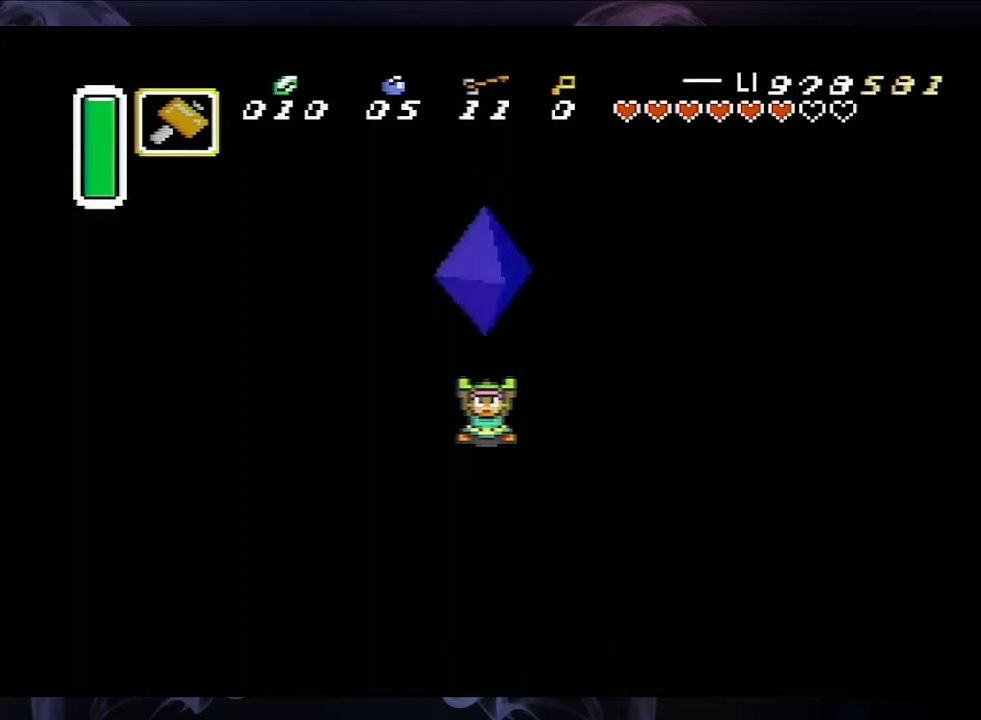
{"dt_ms": 100, "buttons": ["B", "Y"], "events": [[33, "B", "down"]]}
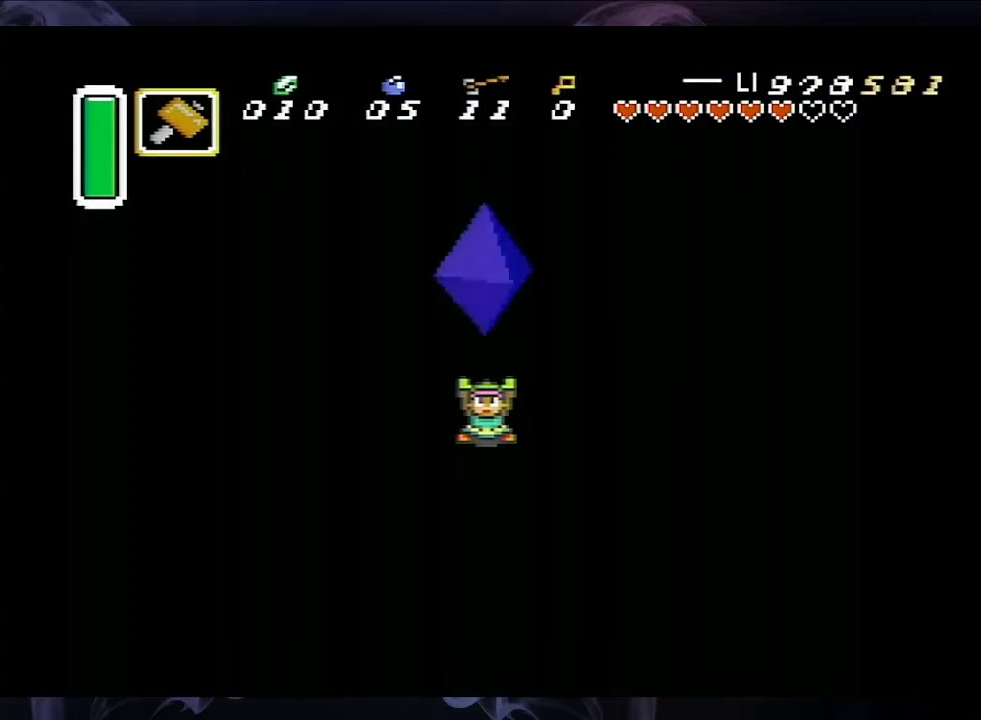
{"dt_ms": 100, "buttons": ["Y"], "events": [[33, "B", "up"], [33, "Y", "up"], [100, "Y", "down"]]}
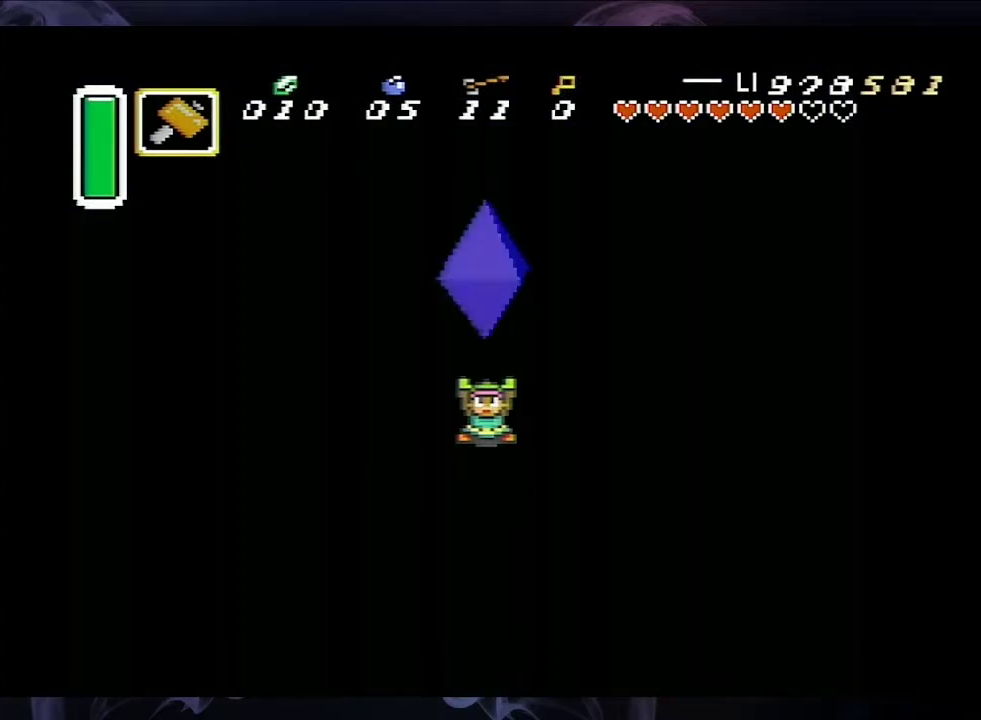
{"dt_ms": 100, "buttons": ["B"], "events": [[33, "B", "down"], [67, "Y", "up"]]}
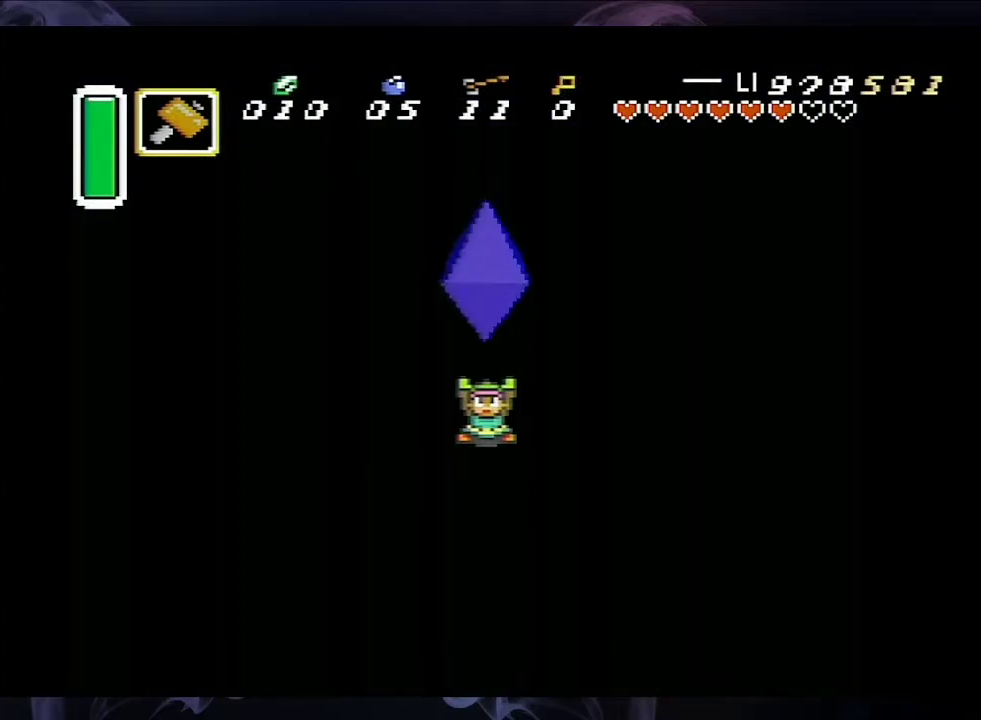
{"dt_ms": 100, "buttons": ["Y"], "events": [[100, "B", "up"], [100, "Y", "down"]]}
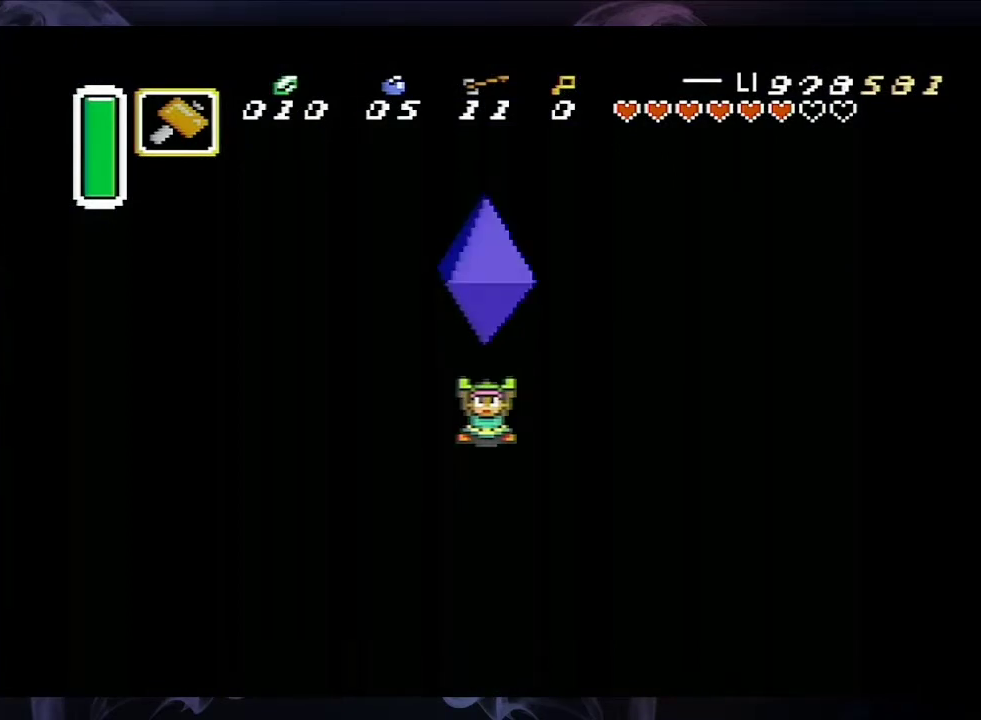
{"dt_ms": 100, "buttons": ["B"], "events": [[33, "B", "down"], [100, "Y", "up"]]}
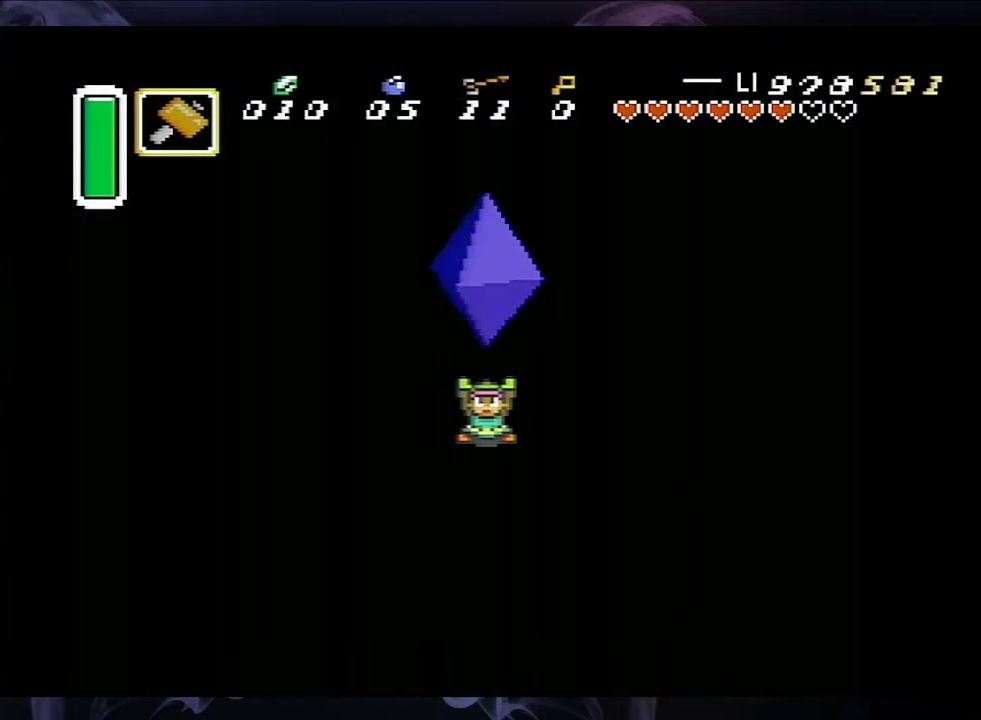
{"dt_ms": 100, "buttons": [], "events": [[33, "B", "up"]]}
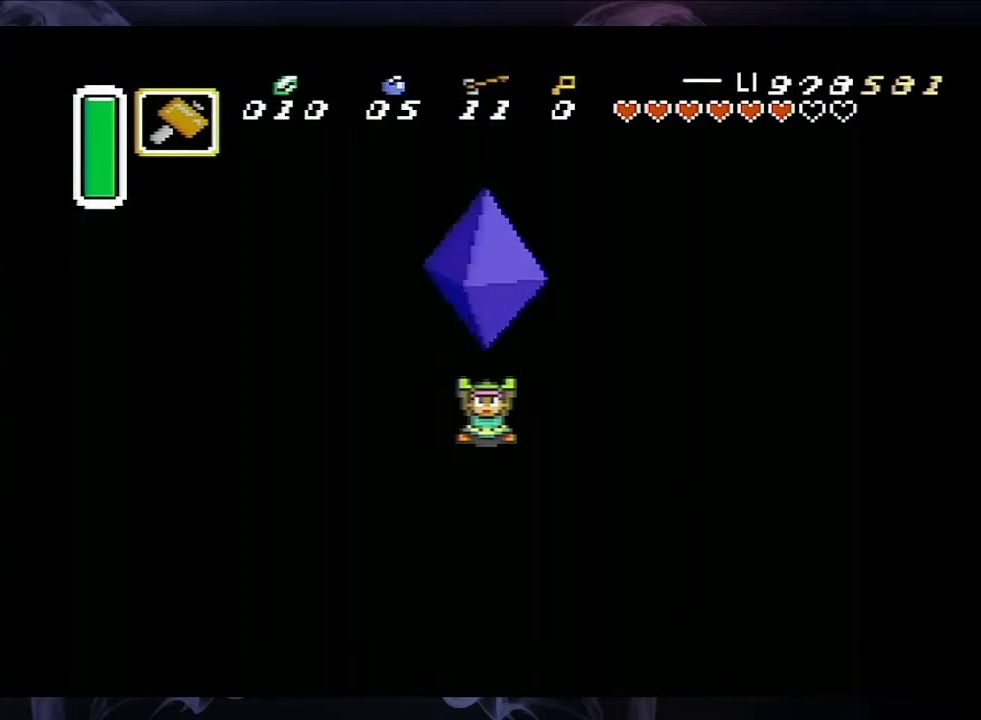
{"dt_ms": 300, "buttons": ["Y"], "events": [[233, "Y", "down"]]}
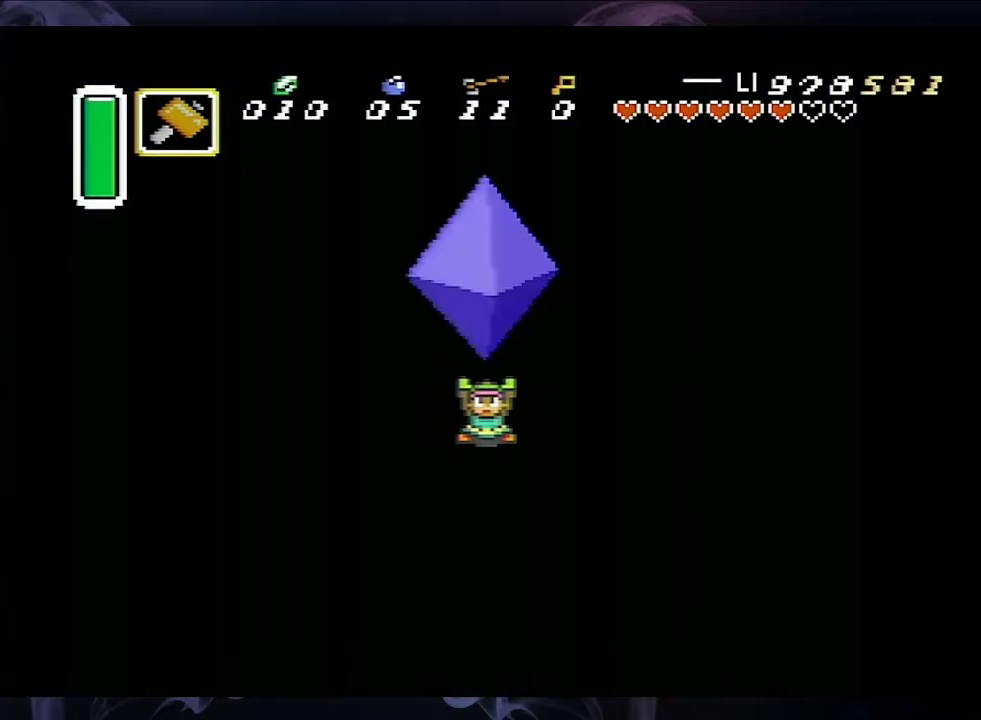
{"dt_ms": 100, "buttons": ["B"], "events": [[33, "B", "down"], [67, "Y", "up"]]}
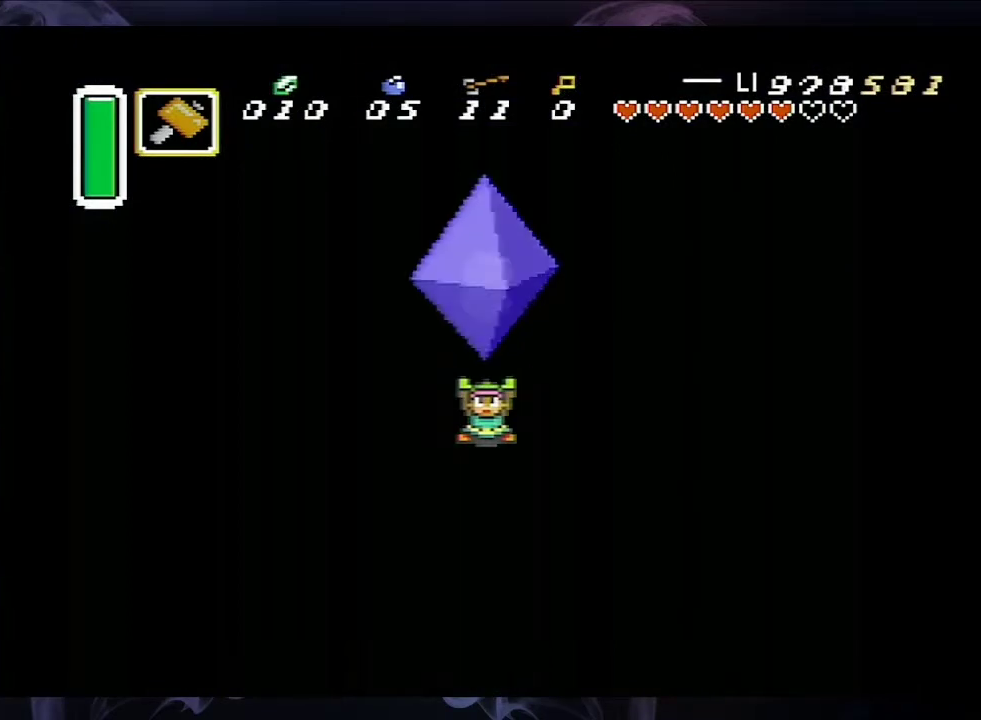
{"dt_ms": 100, "buttons": ["Y"], "events": [[33, "B", "up"], [100, "Y", "down"]]}
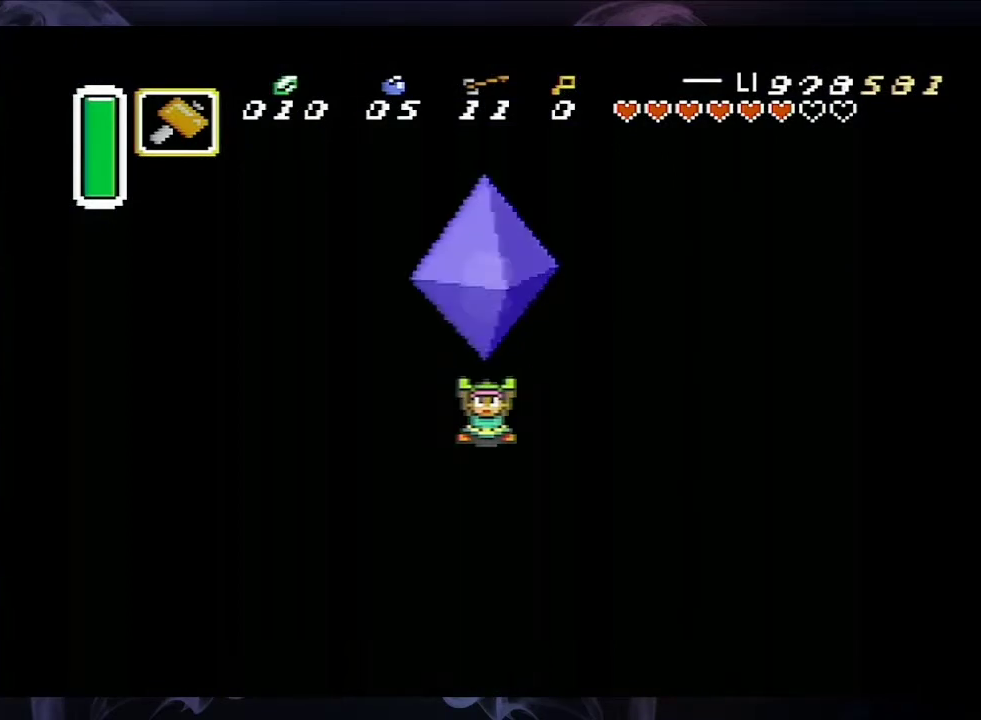
{"dt_ms": 100, "buttons": ["B"], "events": [[100, "B", "down"], [100, "Y", "up"]]}
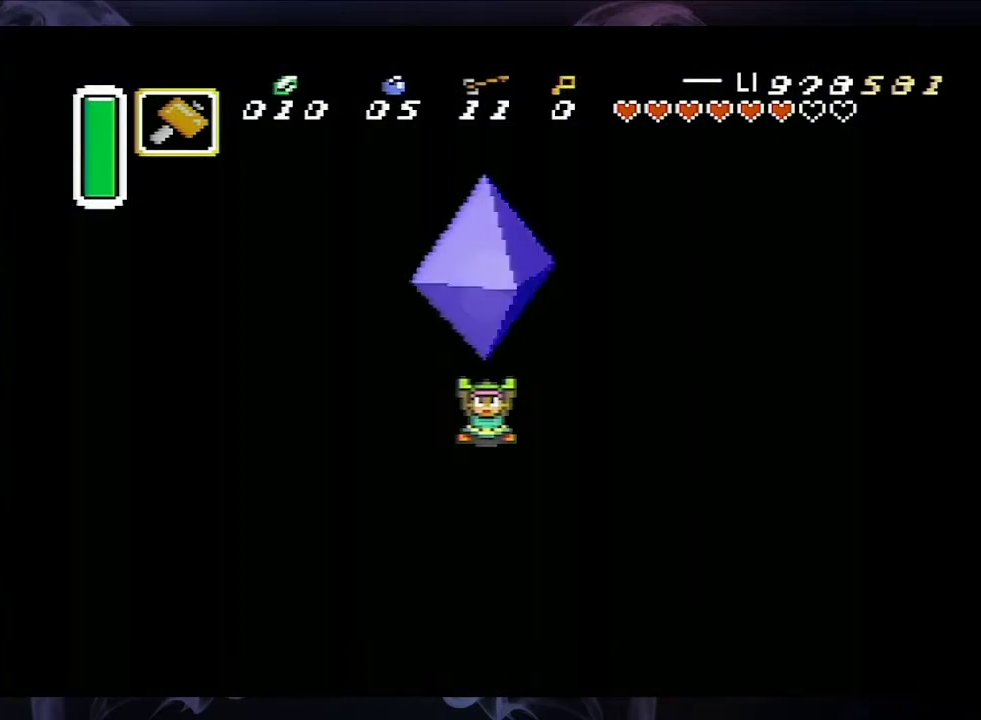
{"dt_ms": 100, "buttons": [], "events": [[67, "B", "up"]]}
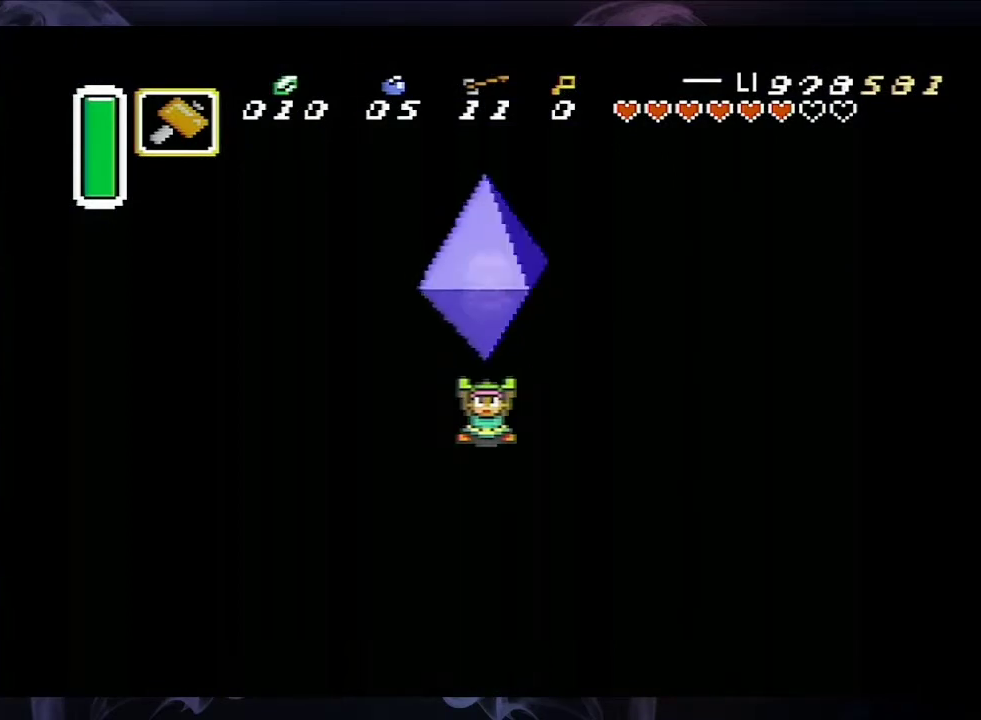
{"dt_ms": 100, "buttons": ["B", "Y"], "events": [[33, "Y", "down"], [67, "B", "down"]]}
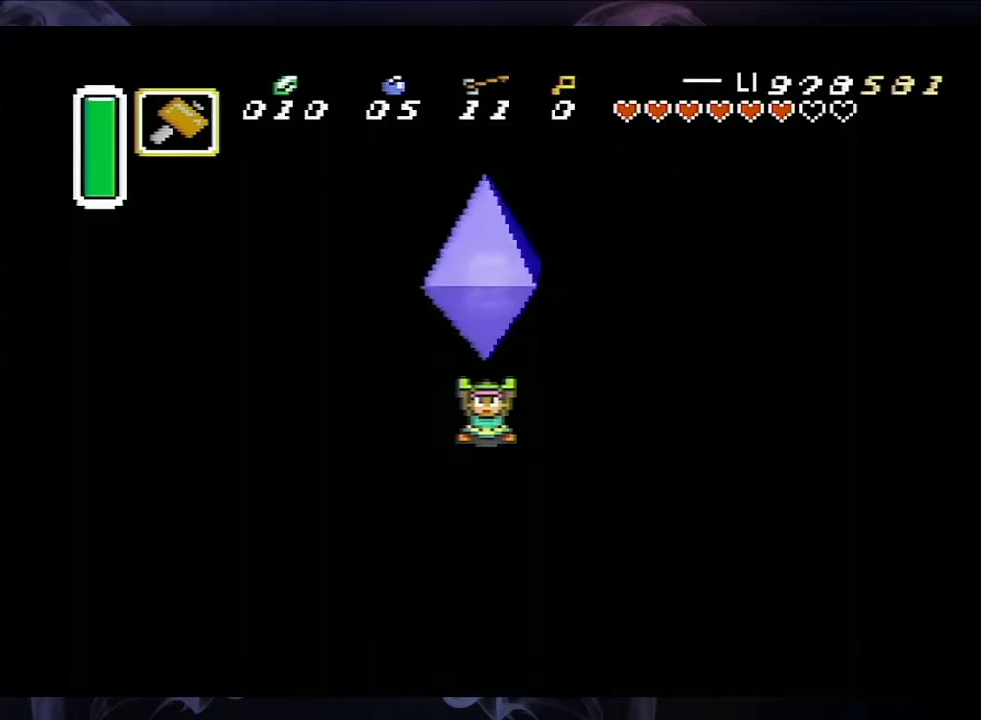
{"dt_ms": 100, "buttons": [], "events": [[67, "Y", "up"], [100, "B", "up"]]}
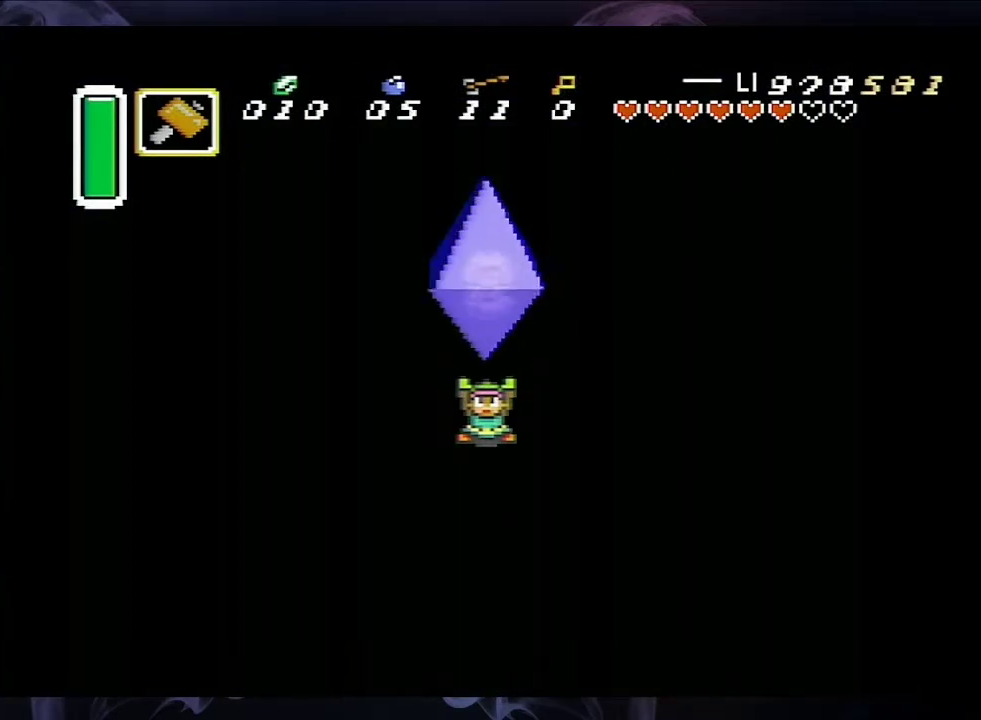
{"dt_ms": 100, "buttons": ["B", "Y"], "events": [[67, "Y", "down"], [100, "B", "down"]]}
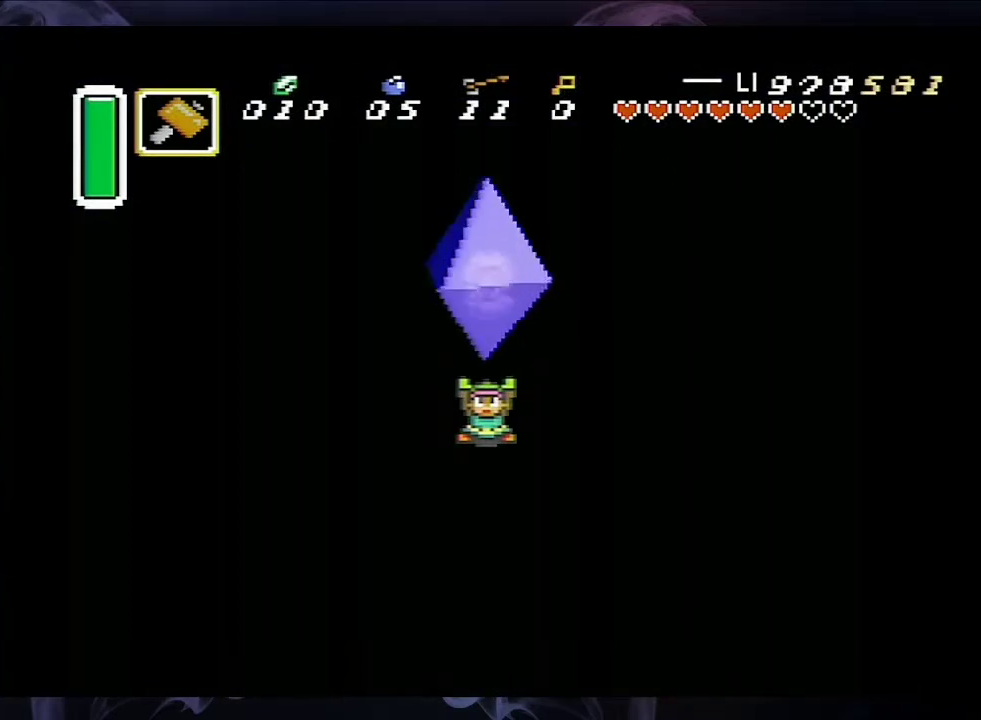
{"dt_ms": 100, "buttons": ["B"], "events": [[67, "Y", "up"]]}
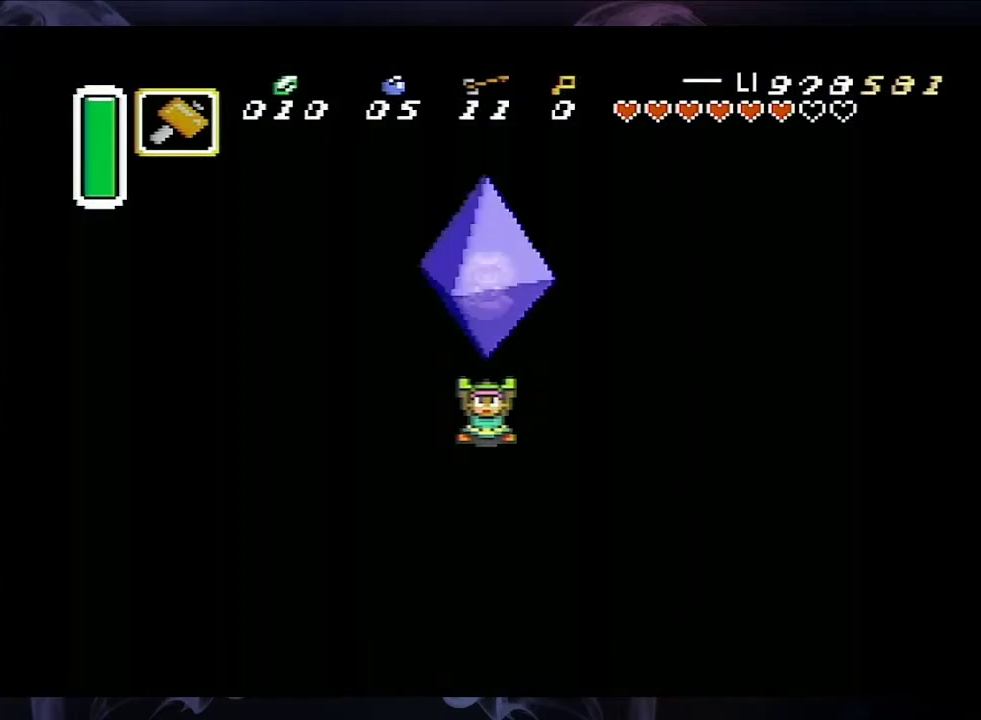
{"dt_ms": 100, "buttons": ["Y"], "events": [[33, "B", "up"], [67, "Y", "down"]]}
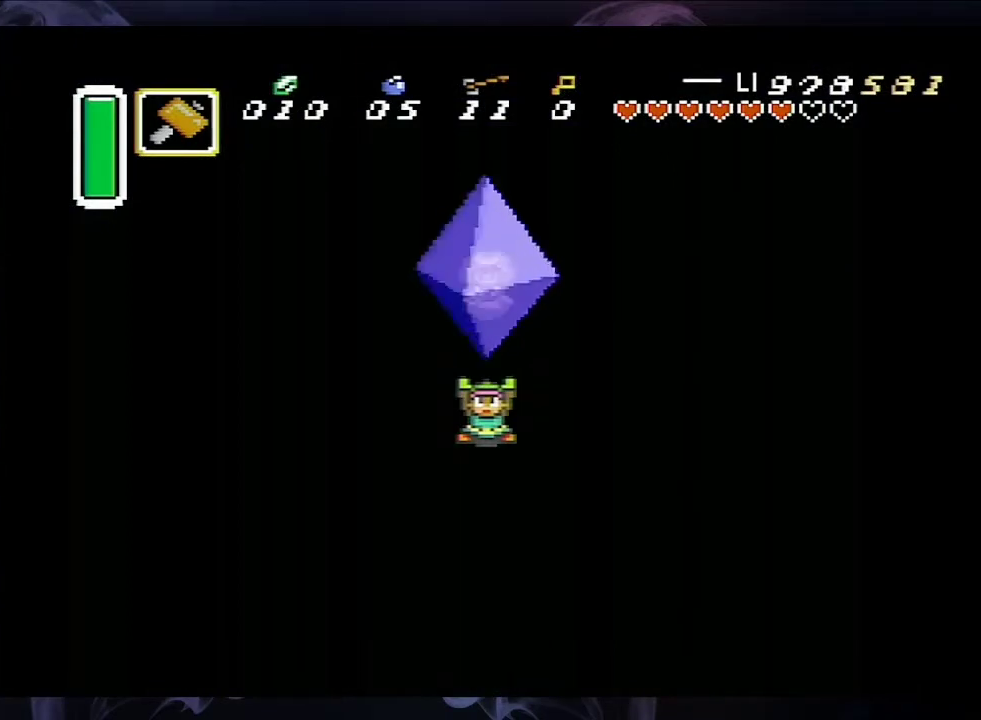
{"dt_ms": 100, "buttons": ["B"], "events": [[33, "B", "down"], [67, "Y", "up"]]}
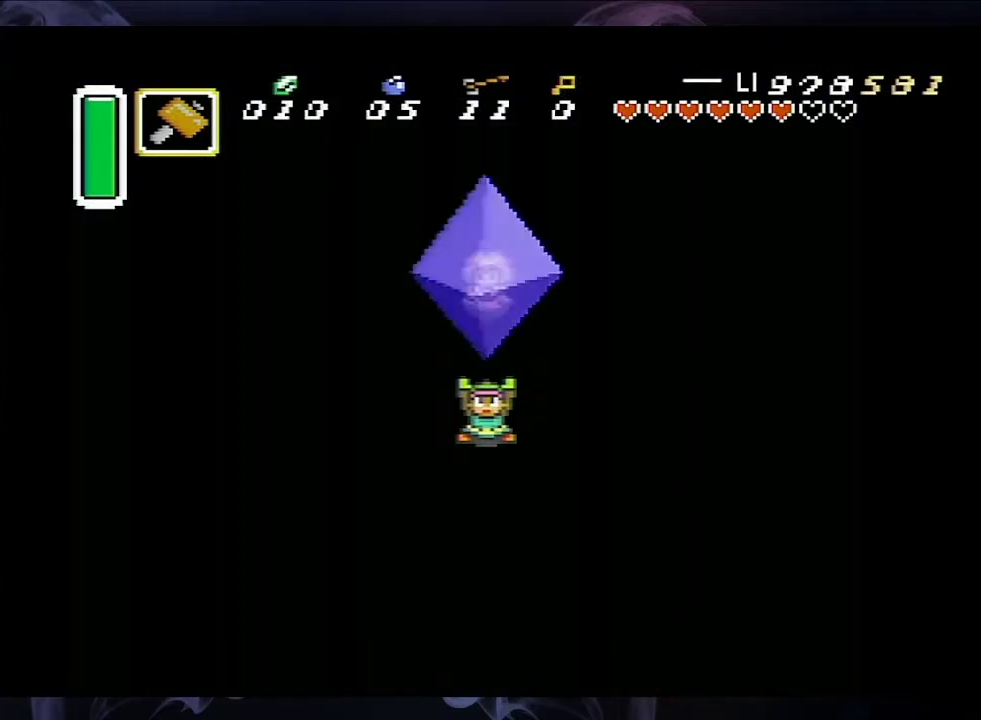
{"dt_ms": 100, "buttons": ["Y"], "events": [[100, "B", "up"], [100, "Y", "down"]]}
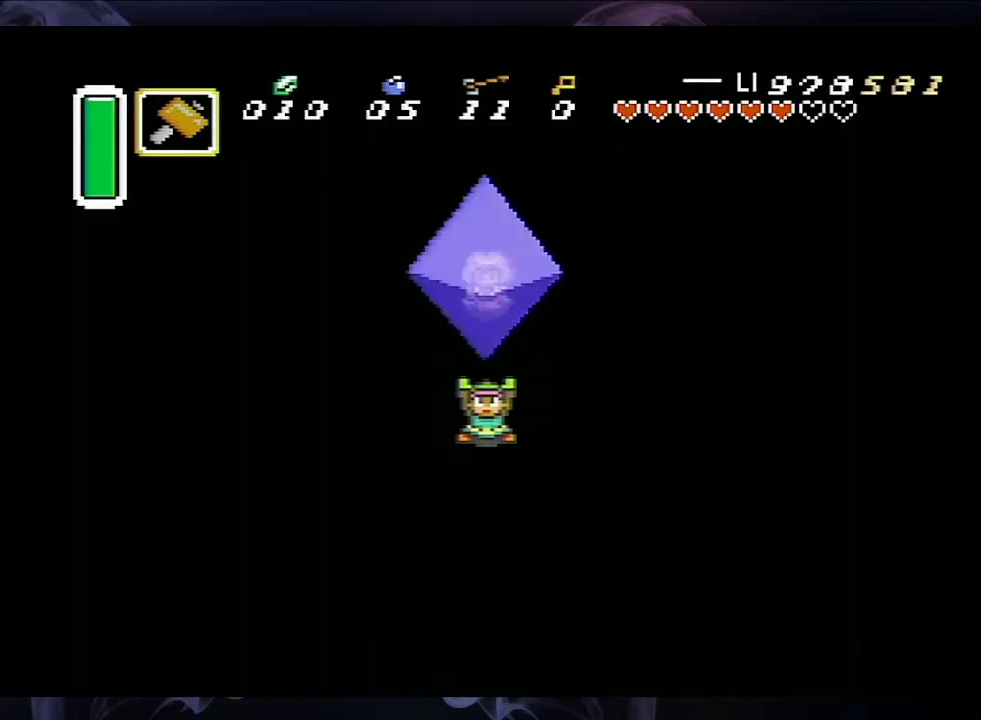
{"dt_ms": 100, "buttons": ["B"], "events": [[67, "B", "down"], [67, "Y", "up"]]}
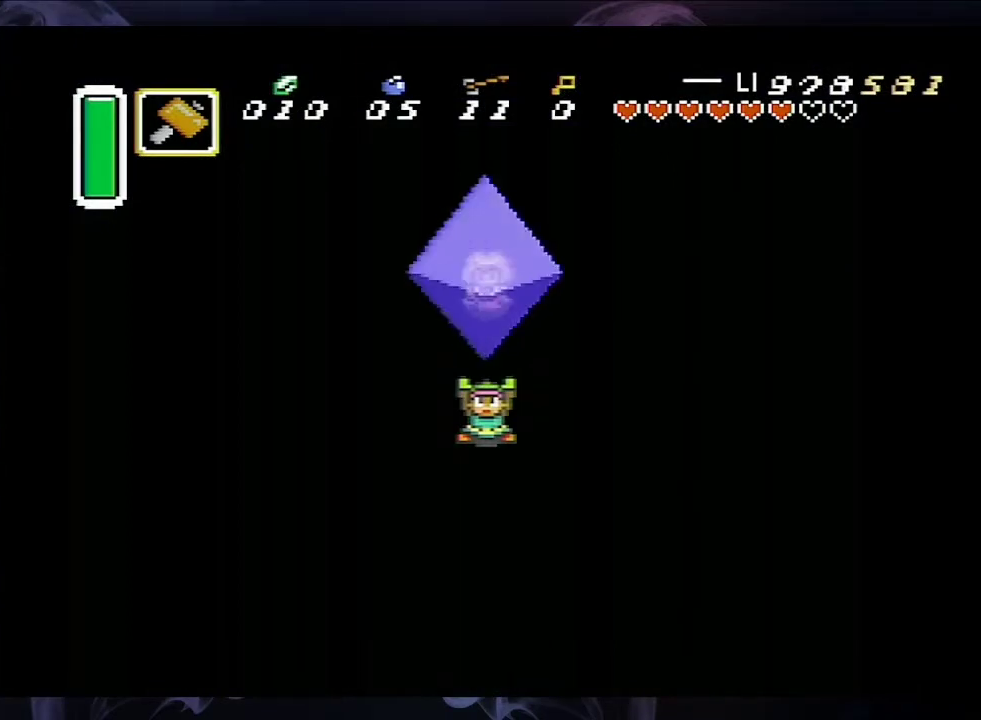
{"dt_ms": 100, "buttons": [], "events": [[67, "B", "up"]]}
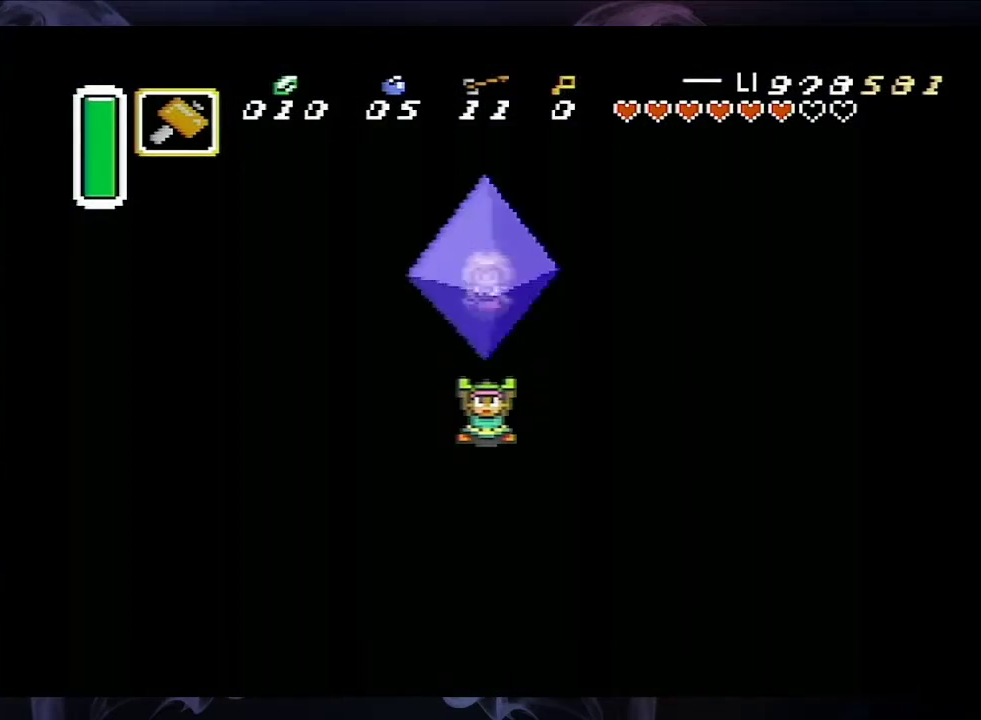
{"dt_ms": 100, "buttons": ["B"], "events": [[100, "B", "down"]]}
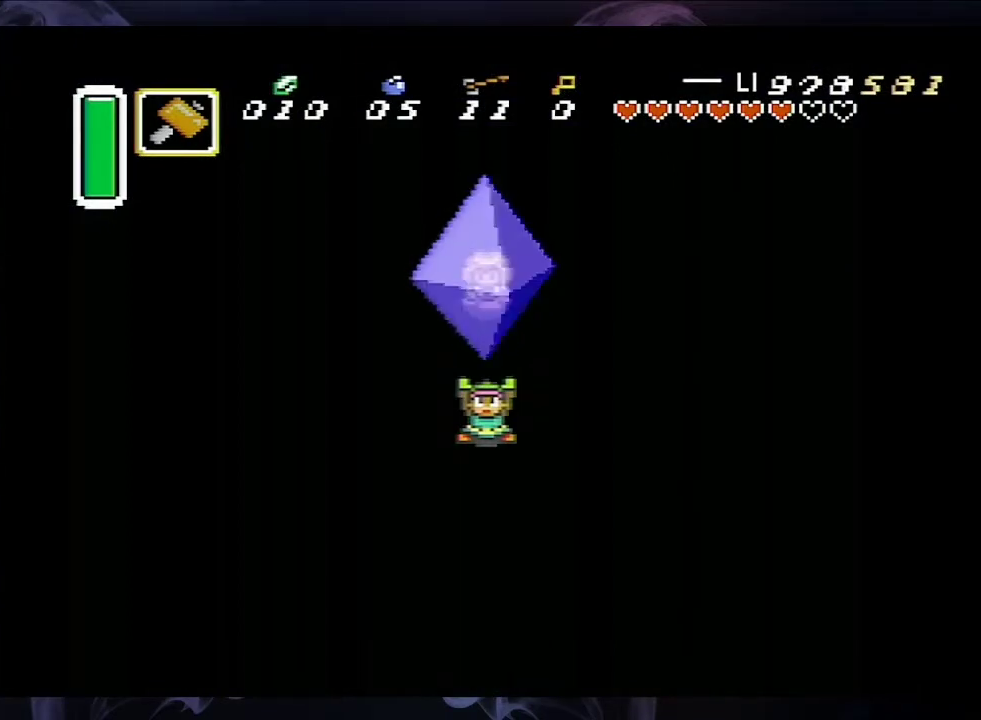
{"dt_ms": 100, "buttons": [], "events": [[67, "B", "up"]]}